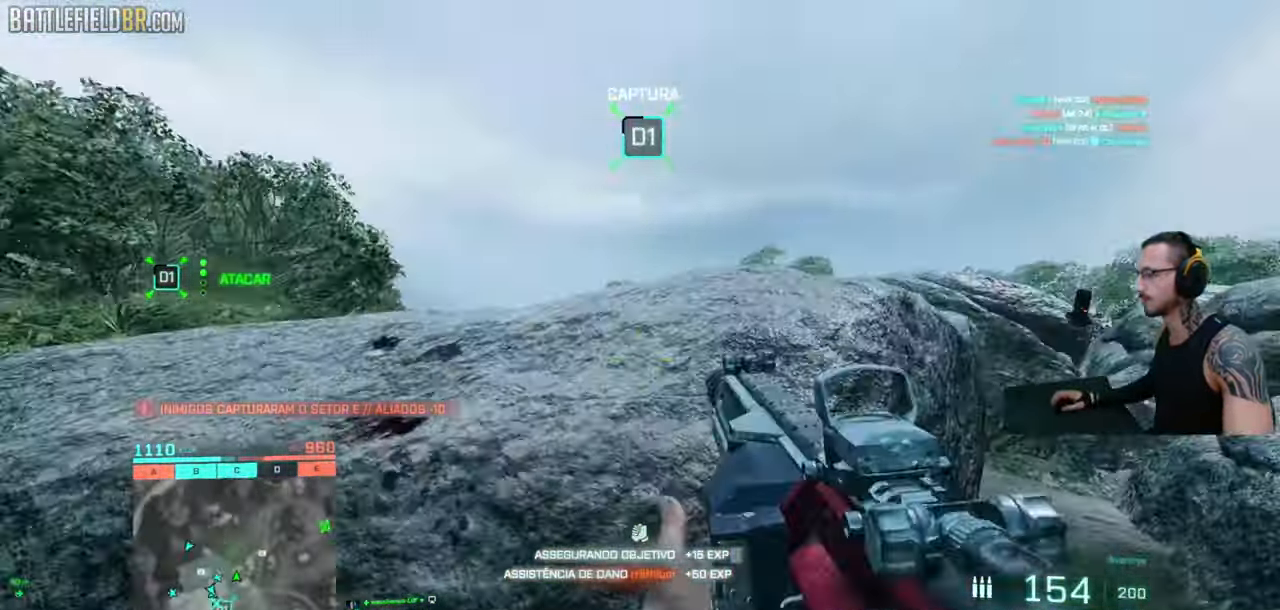
Gameplay with keyboard and mouse; each line is a JSON object with the keys and mouse buttons held at the frame after it. "events" lists presses ("down") and releases ("up") of "a", "ctrl", "d", "e", "f", "q", "r", "s", "shift", "space", "tab", "w", "mouse_left", "mouse_wheel", "mouse_right", "mouse_mb4" and "mouse_mb5" between this image and that frame as [ms after this image, input, new state], when the widget could be followed in between. "mouse_left", "mouse_wheel", "mouse_right", "mouse_mb4", "mouse_mb5" = the "left", "wheel", "right", "mb4", "mb5" buttons of the "mouse" list. No other keys are recorded. "wheel" means that the mouse wheel is clicked or scrolled. Mouse movement is not recorded.
{"keys": ["a"], "mouse": ["right"], "events": [[84, "mouse_right", "down"]]}
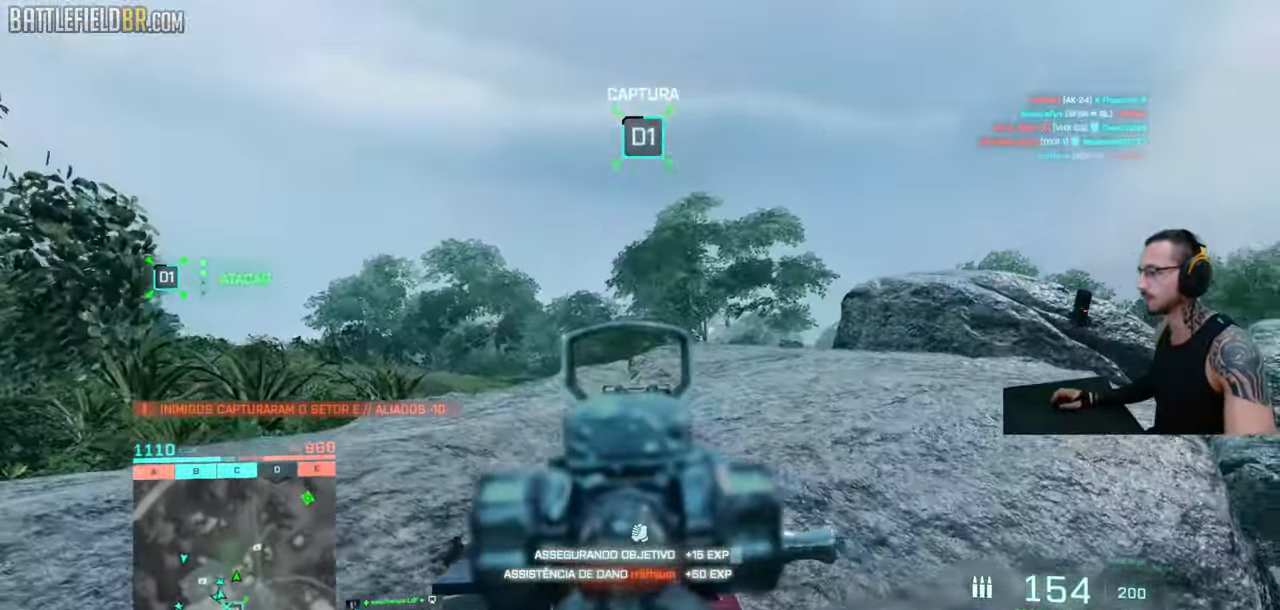
{"keys": ["a"], "mouse": ["right"], "events": [[217, "ctrl", "down"], [317, "ctrl", "up"]]}
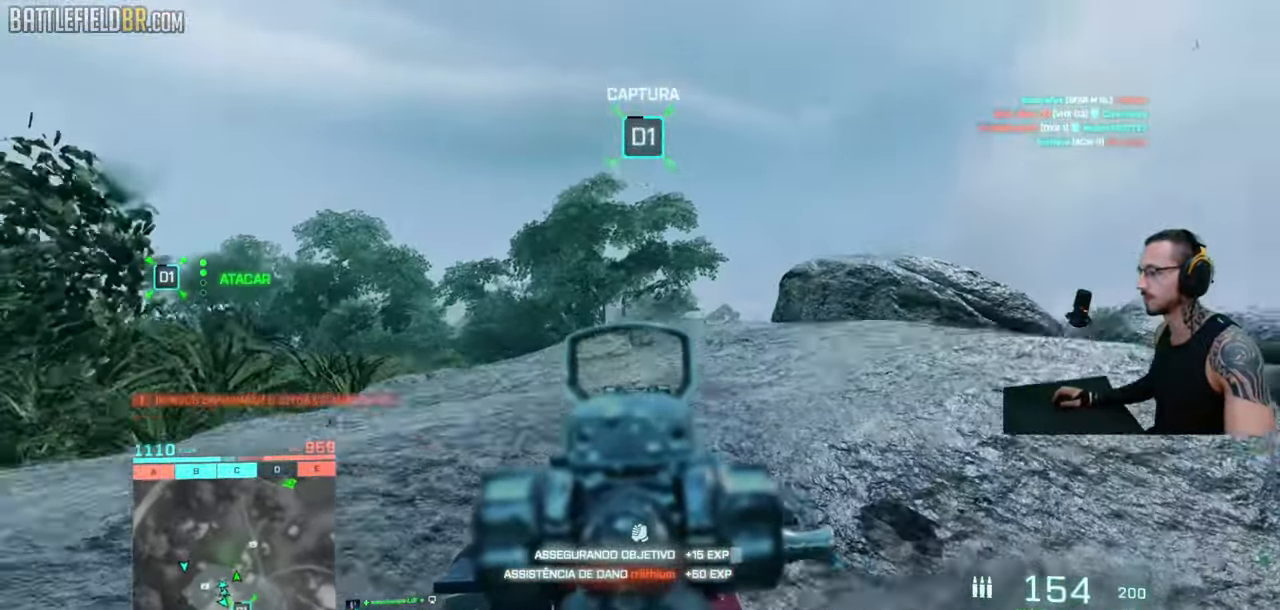
{"keys": ["a"], "mouse": ["right"], "events": [[334, "ctrl", "down"], [450, "ctrl", "up"]]}
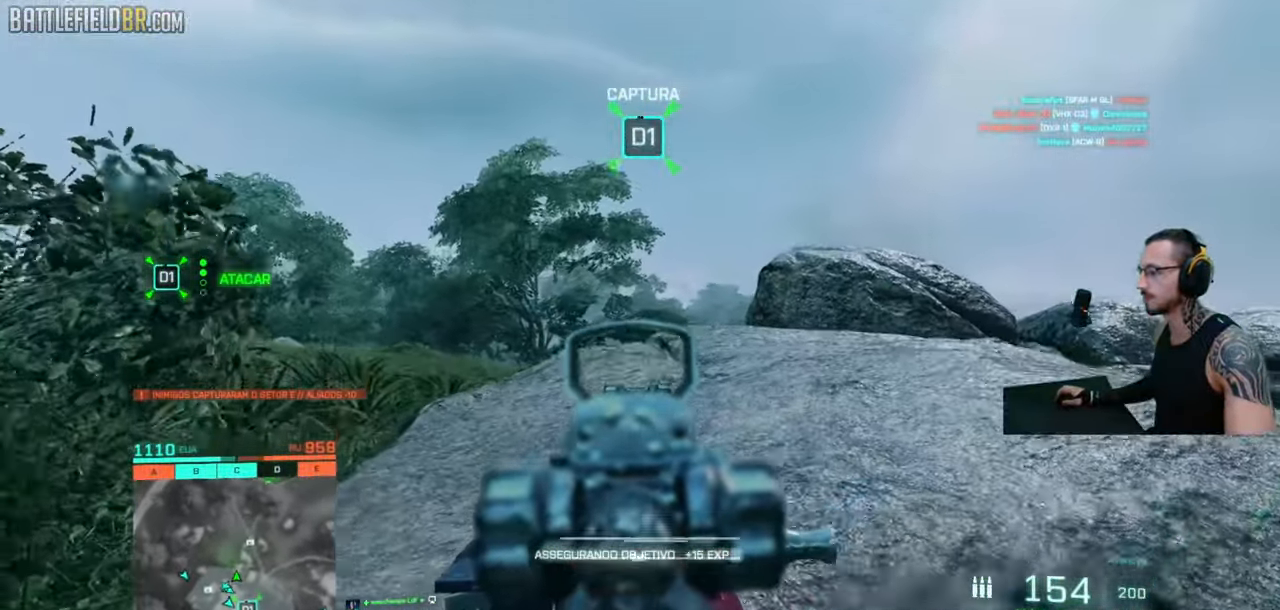
{"keys": ["a", "ctrl"], "mouse": ["right"], "events": [[467, "ctrl", "down"]]}
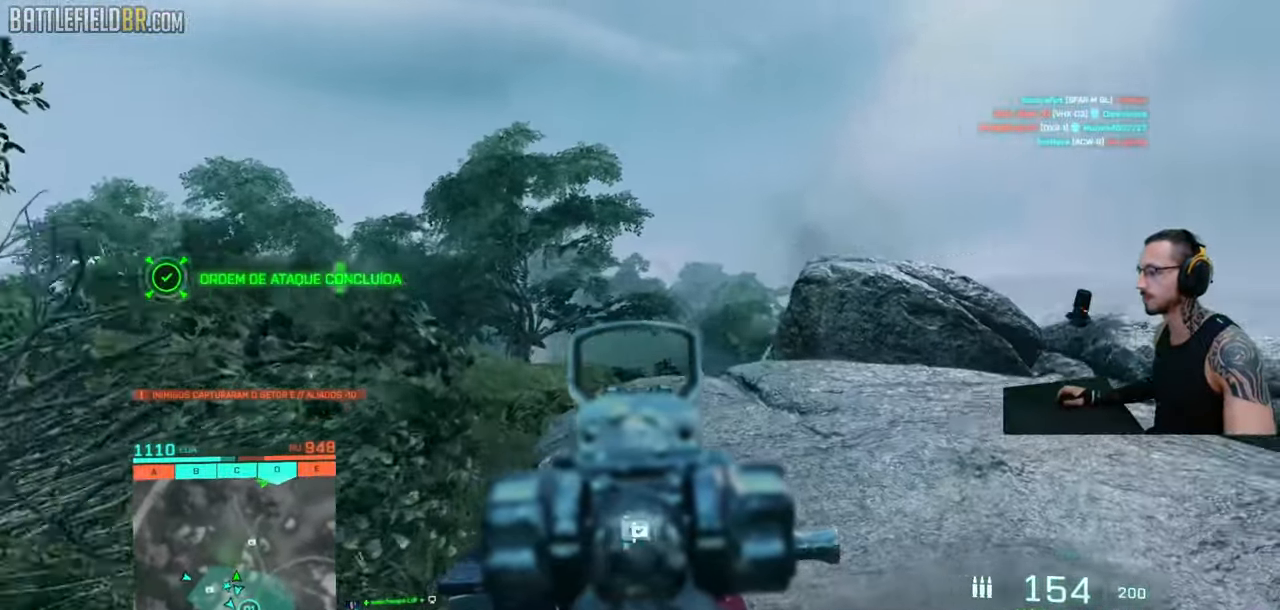
{"keys": ["a", "d", "w"], "mouse": ["right"], "events": [[84, "ctrl", "up"], [184, "d", "down"], [317, "d", "up"], [400, "w", "down"], [467, "d", "down"]]}
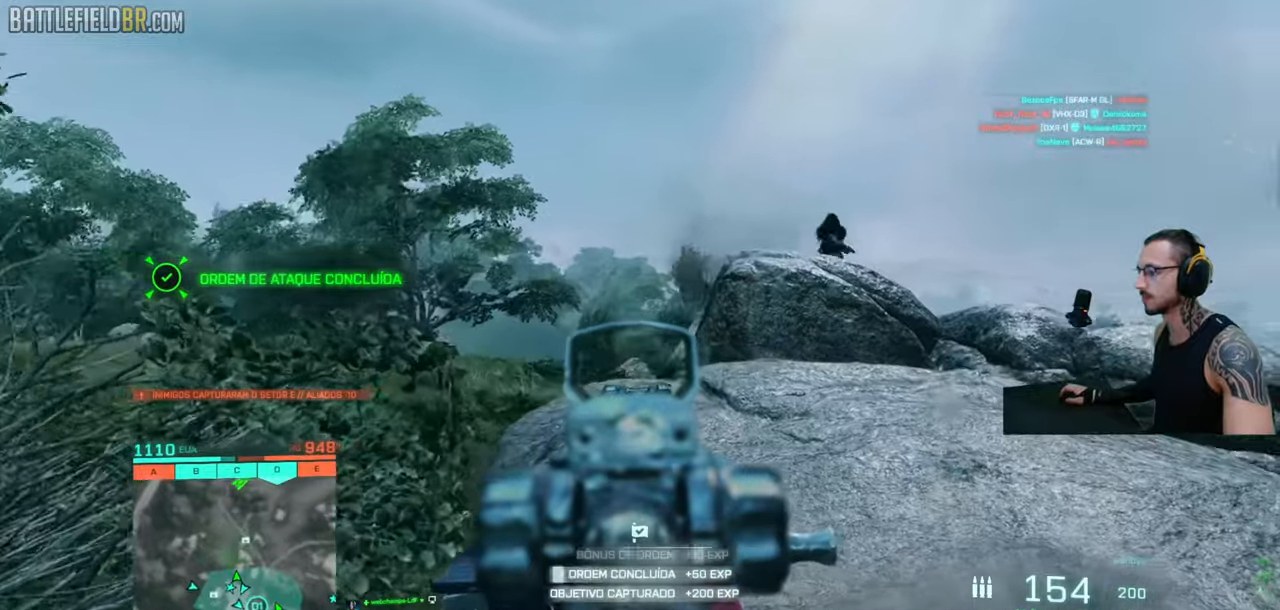
{"keys": ["d"], "mouse": ["left", "right"], "events": [[67, "a", "up"], [100, "w", "up"], [200, "mouse_left", "down"], [267, "ctrl", "down"], [350, "ctrl", "up"]]}
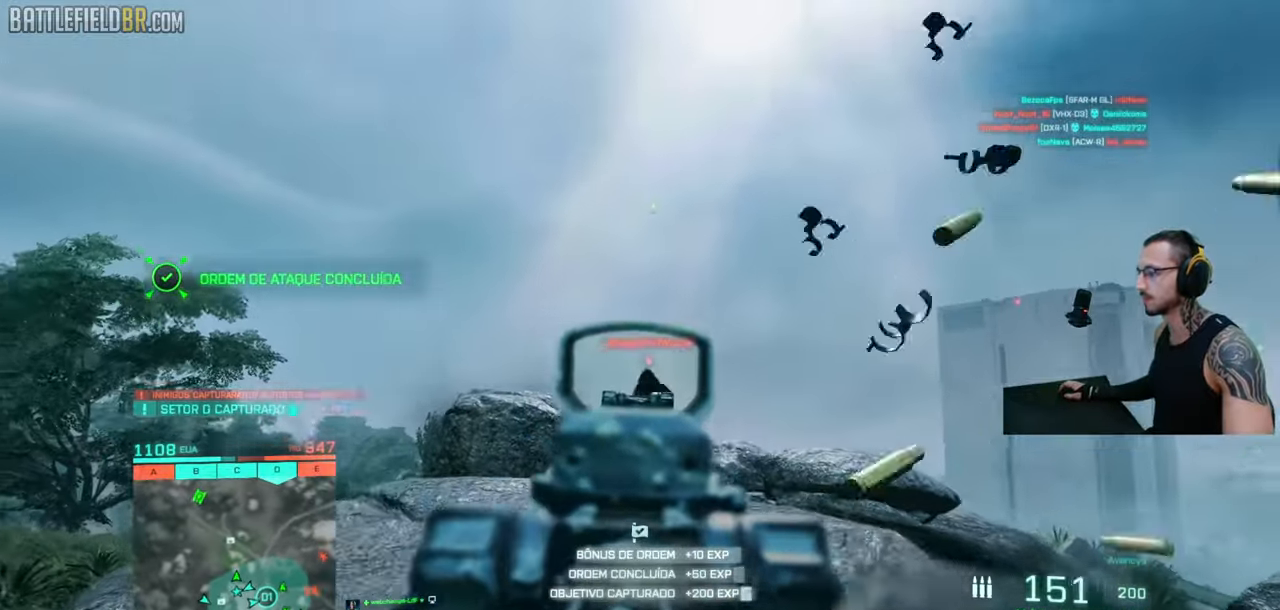
{"keys": ["ctrl", "d"], "mouse": ["left", "right"], "events": [[500, "ctrl", "down"]]}
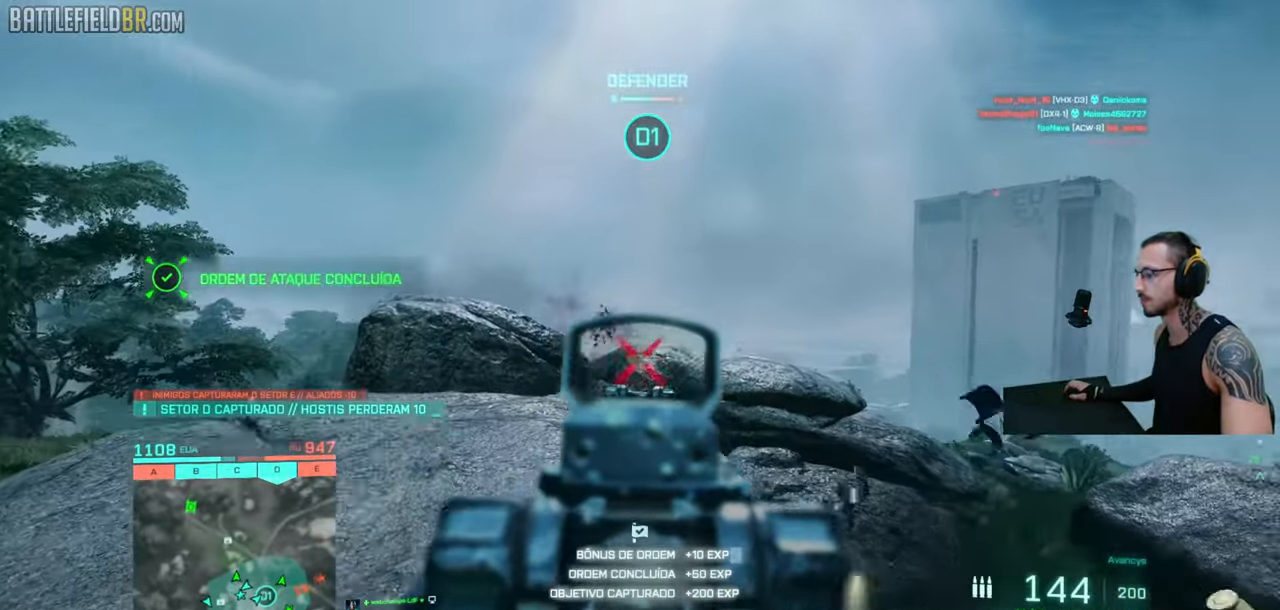
{"keys": ["d", "shift", "w"], "mouse": [], "events": [[17, "a", "down"], [34, "d", "up"], [67, "ctrl", "up"], [184, "a", "up"], [184, "d", "down"], [184, "mouse_left", "up"], [250, "mouse_right", "up"], [284, "w", "down"], [317, "a", "down"], [317, "shift", "down"], [350, "a", "up"], [367, "shift", "up"], [467, "shift", "down"]]}
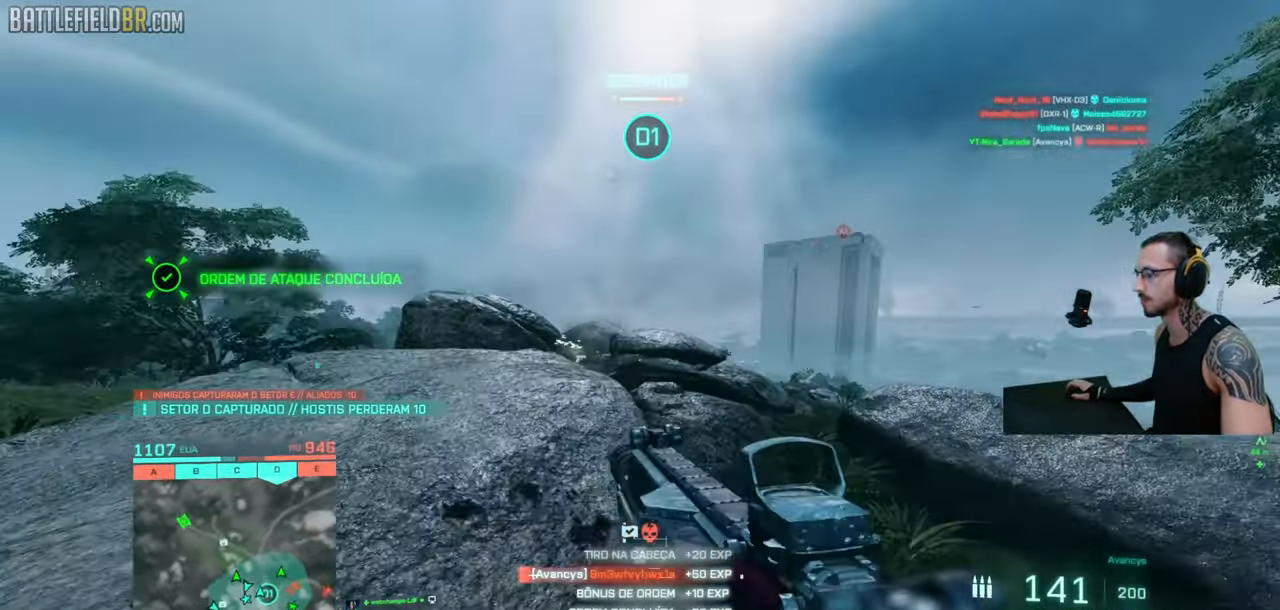
{"keys": ["d", "shift", "space", "w"], "mouse": [], "events": [[417, "space", "down"]]}
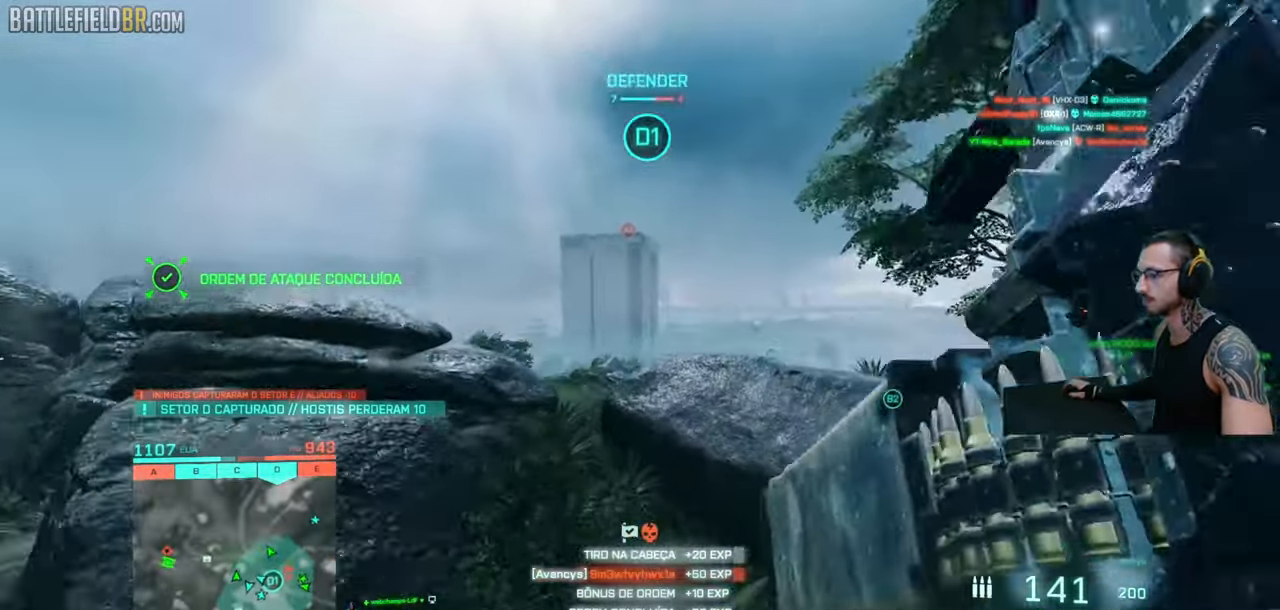
{"keys": ["d", "shift", "w"], "mouse": [], "events": [[100, "space", "up"], [117, "ctrl", "down"], [500, "ctrl", "up"]]}
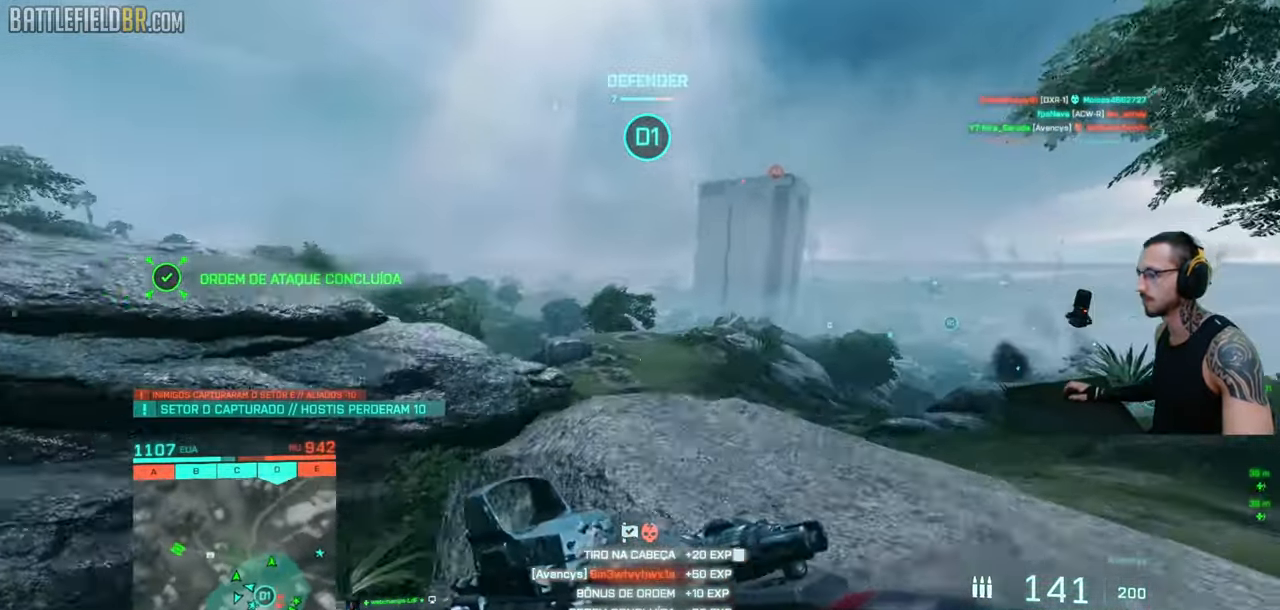
{"keys": ["shift", "w"], "mouse": [], "events": [[100, "d", "up"]]}
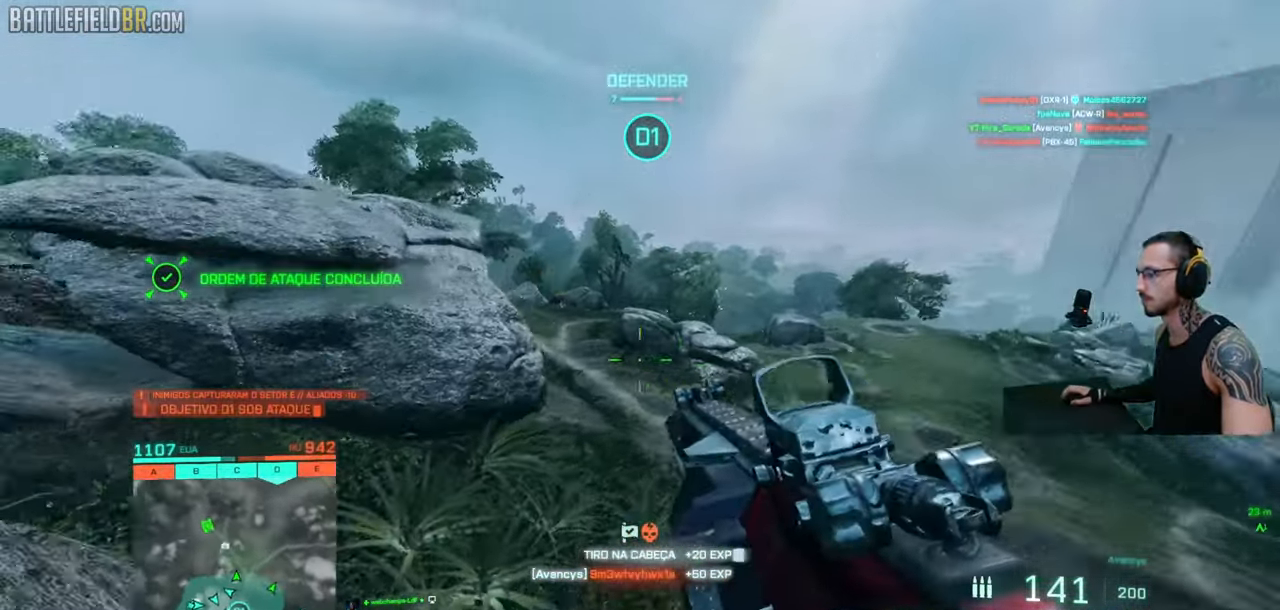
{"keys": ["d", "w"], "mouse": ["right"], "events": [[234, "shift", "up"], [367, "mouse_right", "down"], [450, "d", "down"]]}
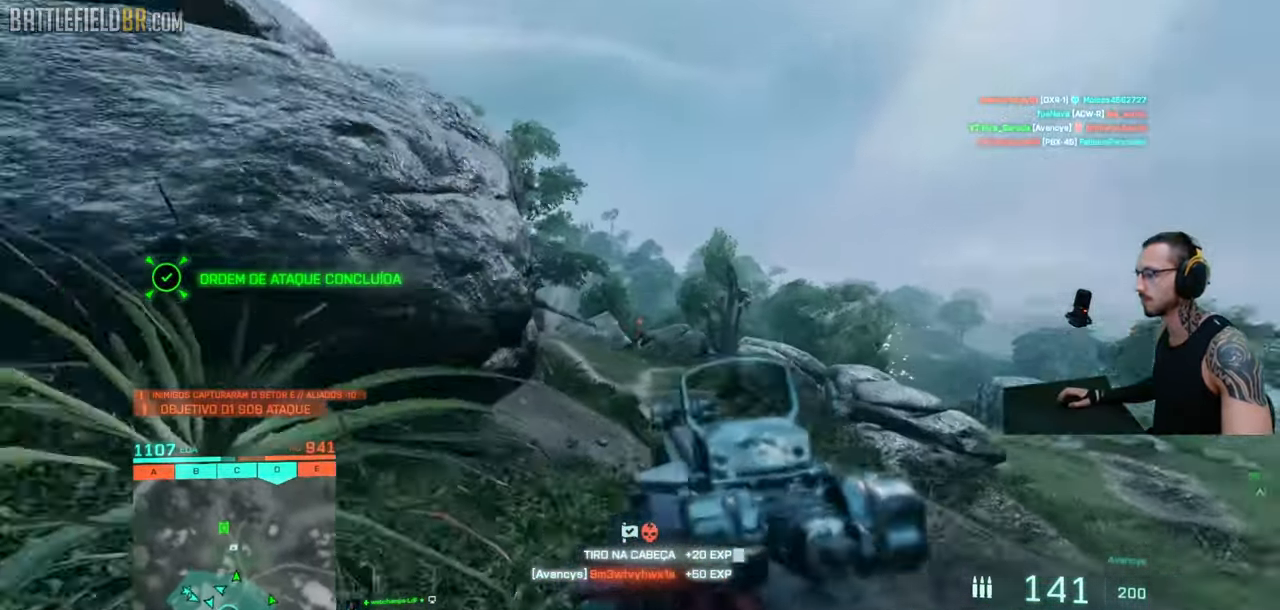
{"keys": ["a"], "mouse": ["left", "right"], "events": [[50, "w", "up"], [67, "mouse_left", "down"], [150, "ctrl", "down"], [167, "a", "down"], [184, "d", "up"], [217, "ctrl", "up"]]}
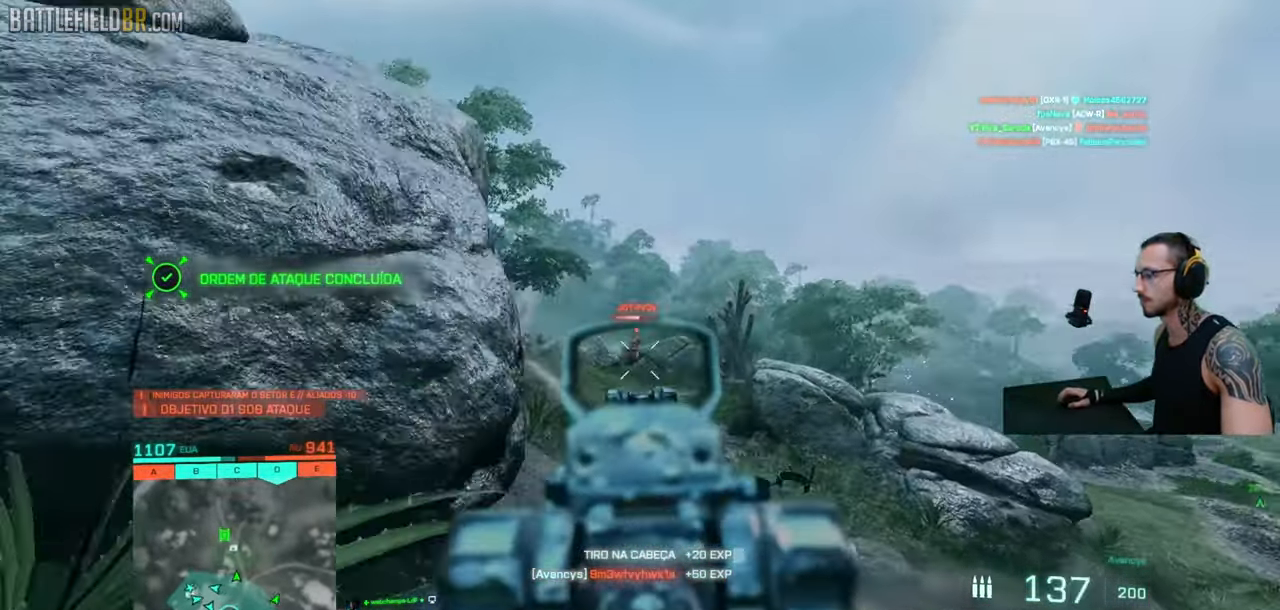
{"keys": ["ctrl", "d"], "mouse": ["left", "right"], "events": [[100, "d", "down"], [117, "ctrl", "down"], [150, "a", "up"]]}
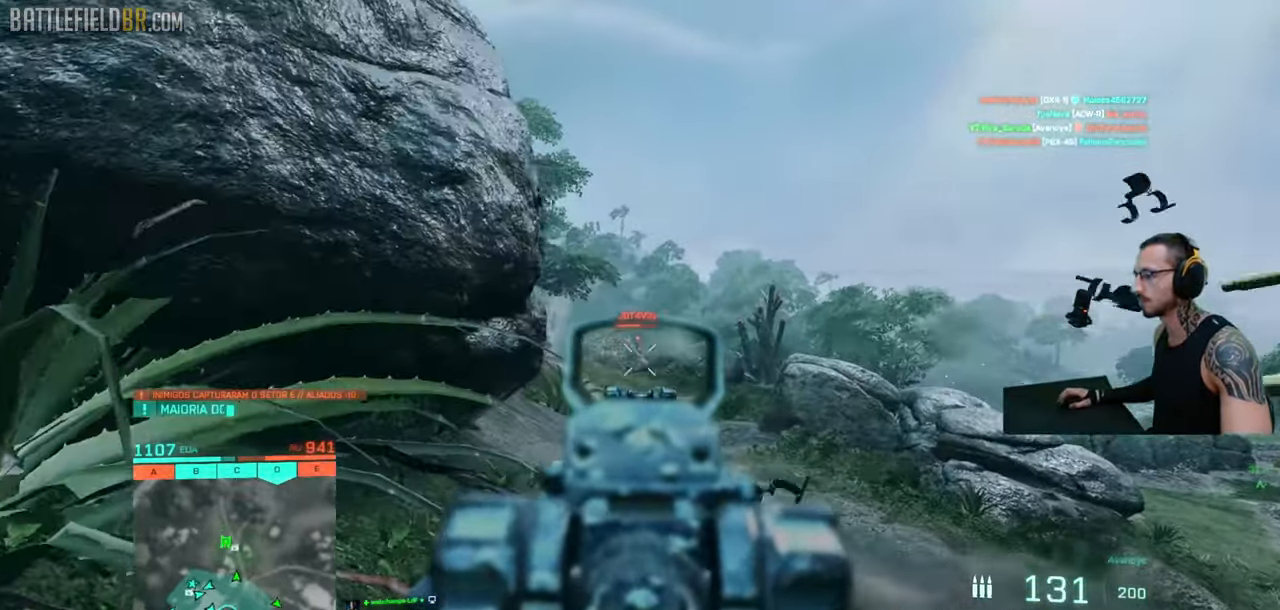
{"keys": ["d"], "mouse": ["left", "right"], "events": [[150, "mouse_left", "up"], [167, "ctrl", "up"], [300, "mouse_left", "down"]]}
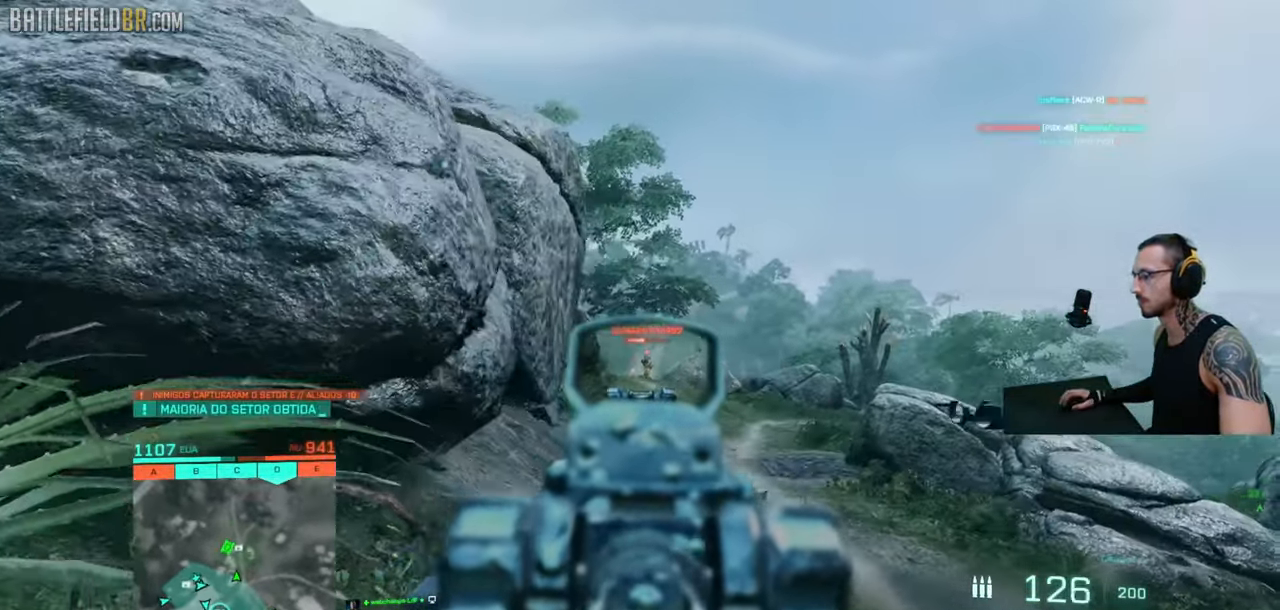
{"keys": ["a"], "mouse": ["left", "right"], "events": [[134, "ctrl", "down"], [234, "a", "down"], [234, "d", "up"], [350, "ctrl", "up"]]}
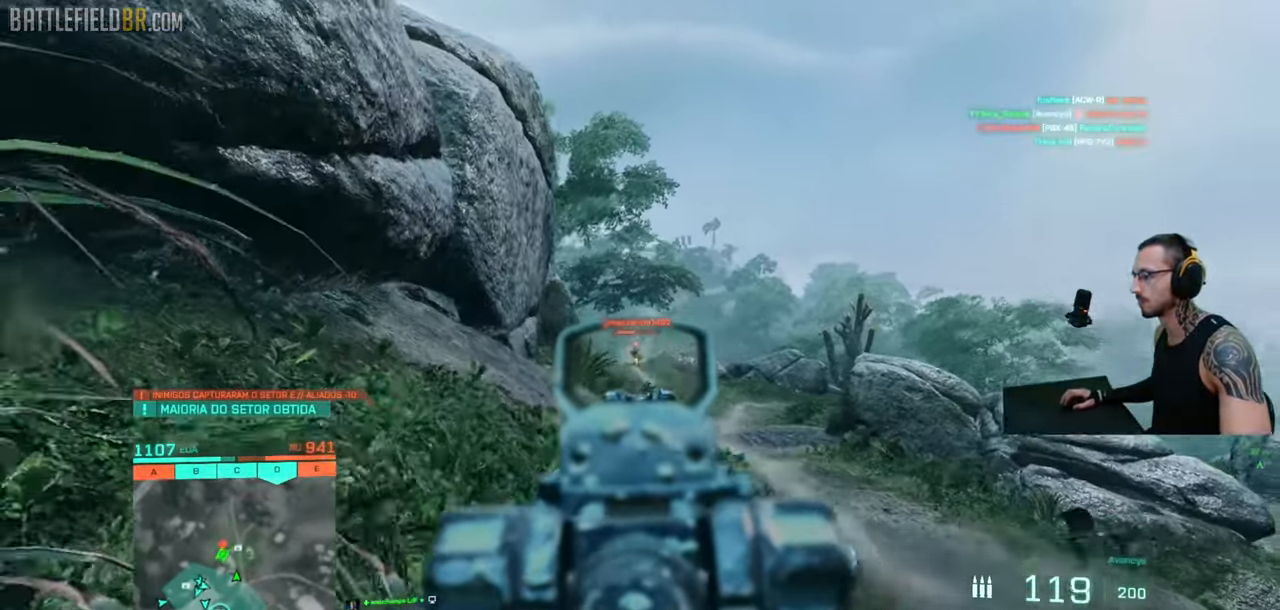
{"keys": ["a", "d"], "mouse": ["left", "right"], "events": [[184, "d", "down"], [234, "a", "up"], [350, "a", "down"], [400, "d", "up"], [484, "d", "down"]]}
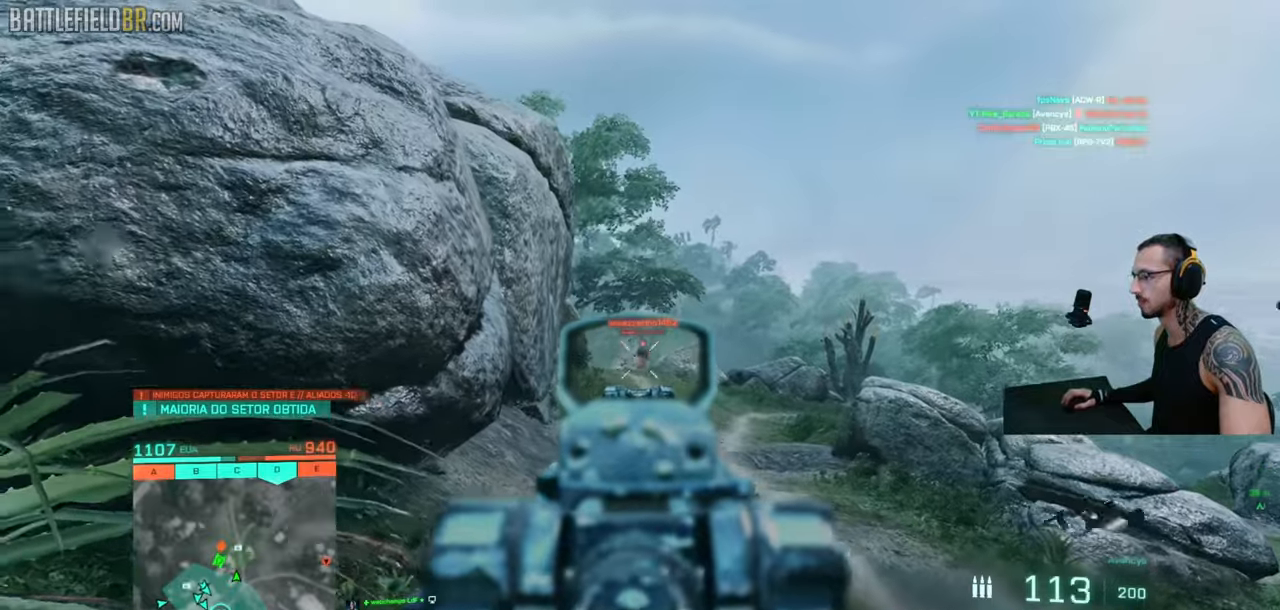
{"keys": ["d"], "mouse": ["right"], "events": [[17, "a", "up"], [50, "mouse_left", "up"], [250, "mouse_left", "down"], [317, "mouse_left", "up"]]}
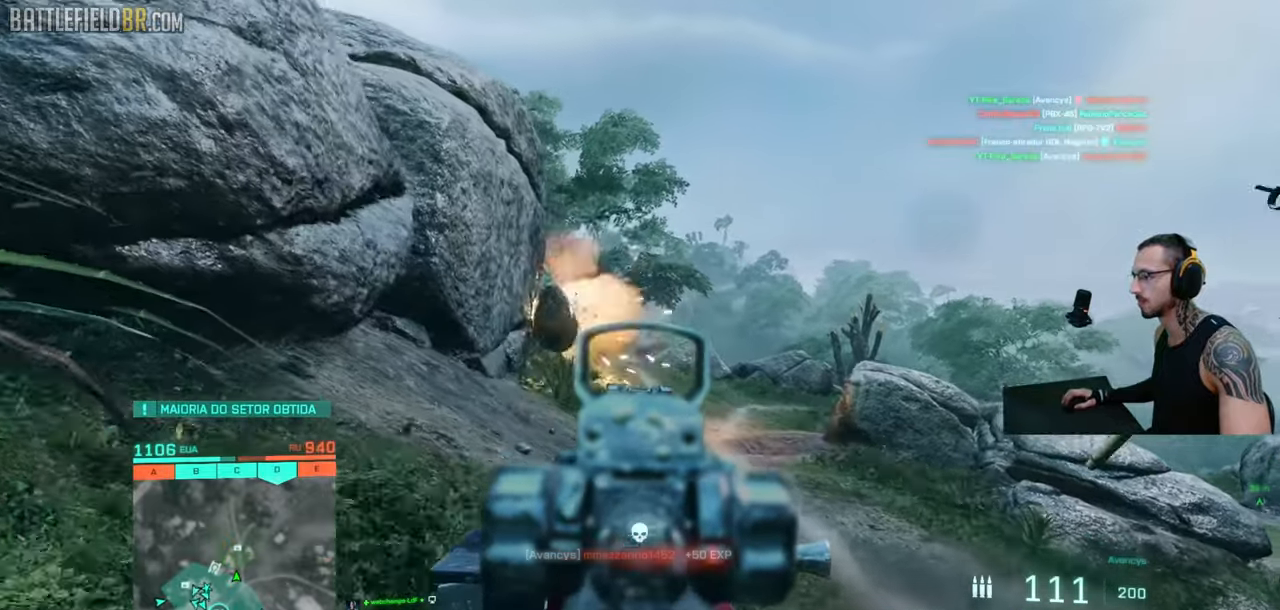
{"keys": ["d", "shift", "w"], "mouse": [], "events": [[217, "mouse_right", "up"], [217, "shift", "down"], [217, "w", "down"], [250, "a", "down"], [267, "a", "up"], [284, "shift", "up"], [350, "shift", "down"]]}
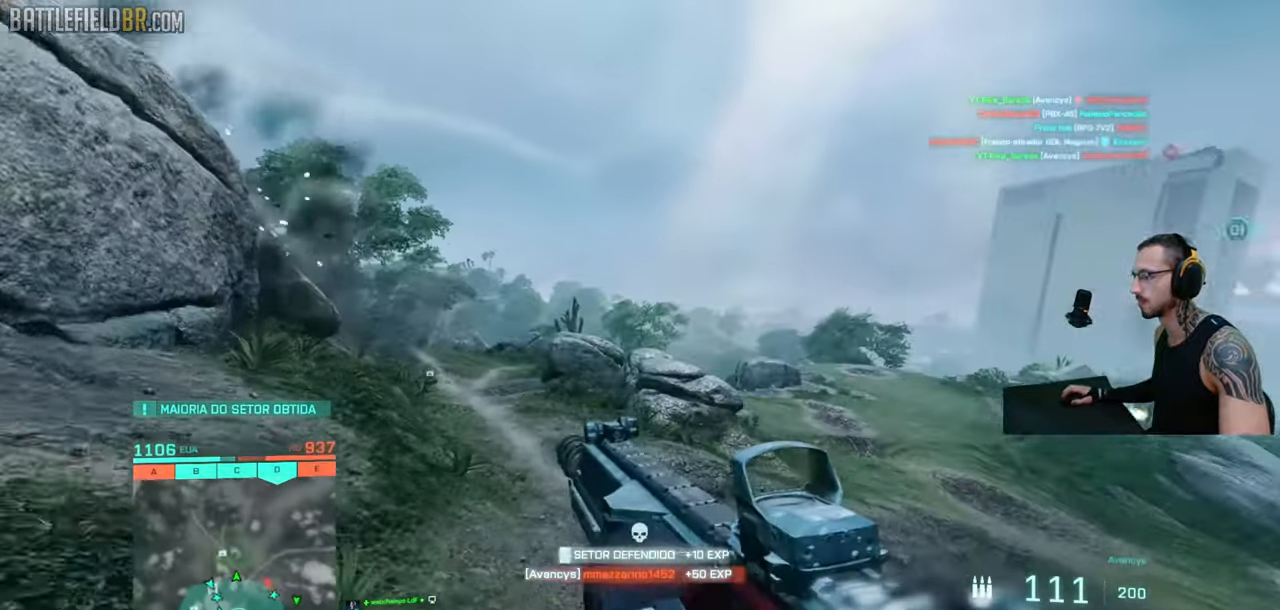
{"keys": ["ctrl", "d", "shift", "w"], "mouse": [], "events": [[450, "ctrl", "down"]]}
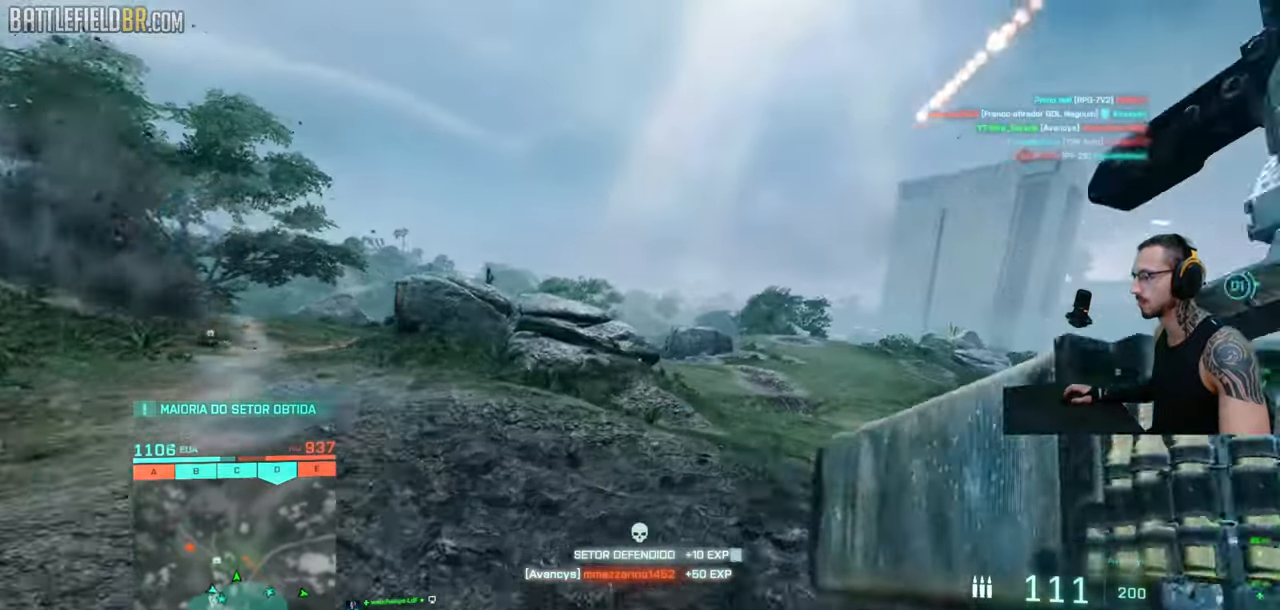
{"keys": [], "mouse": [], "events": [[34, "space", "down"], [50, "w", "up"], [67, "d", "up"], [117, "ctrl", "up"], [117, "shift", "up"], [117, "space", "up"]]}
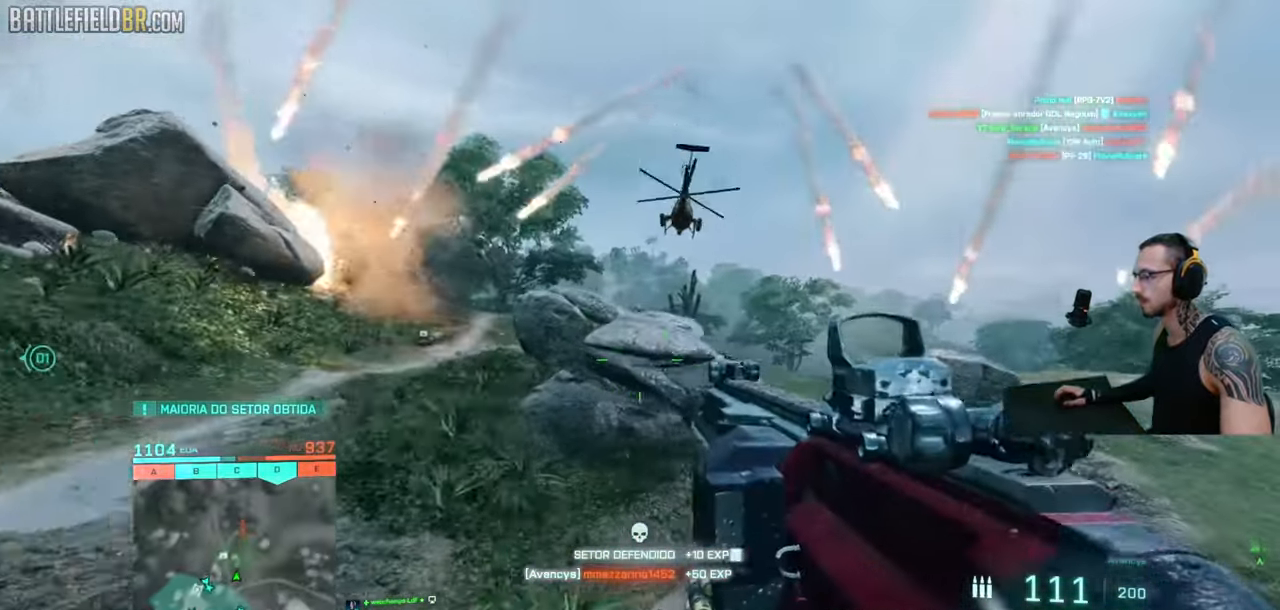
{"keys": ["d", "shift", "w"], "mouse": [], "events": [[34, "shift", "down"], [34, "w", "down"], [117, "shift", "up"], [134, "w", "up"], [184, "shift", "down"], [184, "w", "down"], [467, "d", "down"]]}
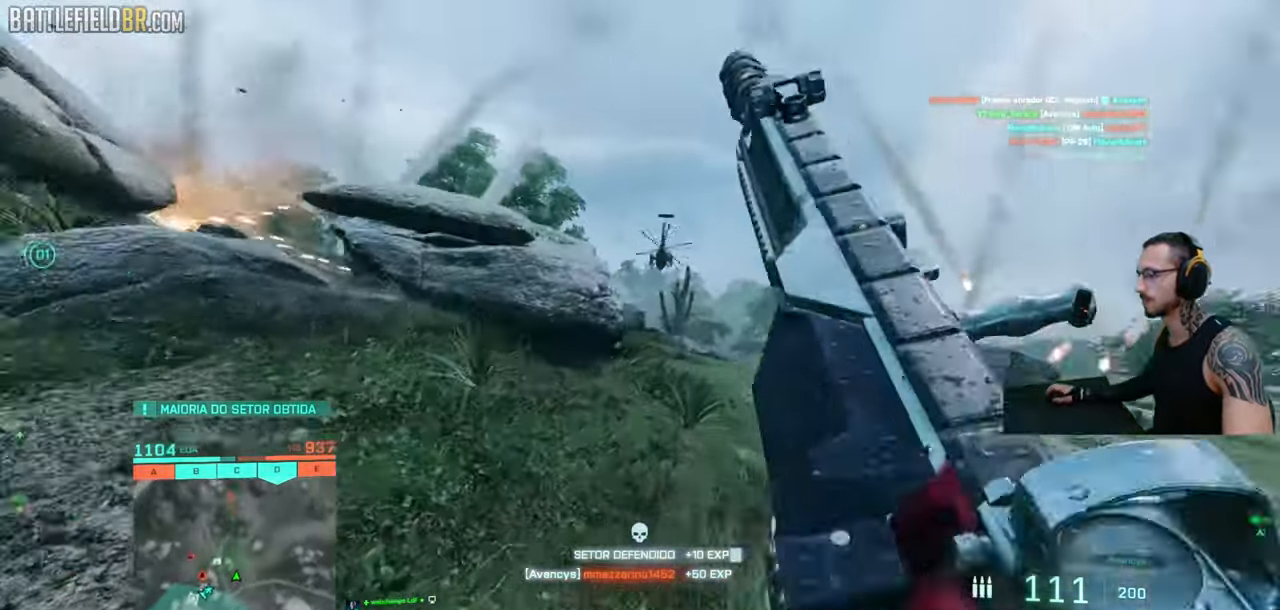
{"keys": ["a", "d"], "mouse": [], "events": [[167, "w", "up"], [200, "shift", "up"], [350, "ctrl", "down"], [384, "a", "down"], [417, "ctrl", "up"]]}
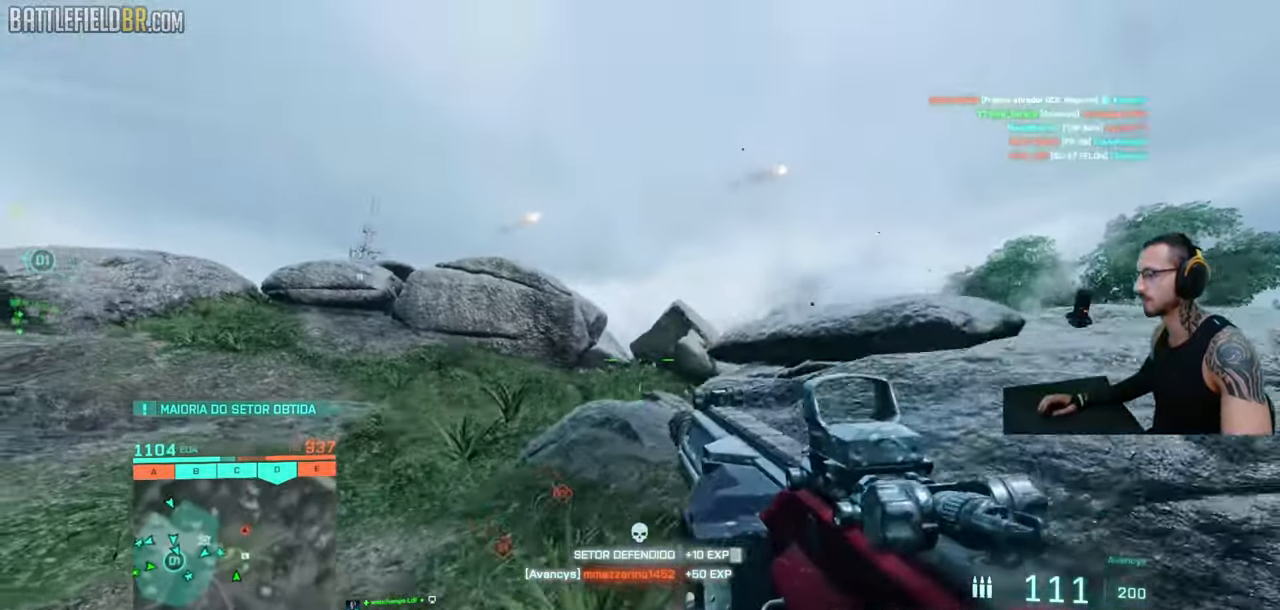
{"keys": ["d", "shift", "w"], "mouse": [], "events": [[17, "d", "up"], [100, "d", "down"], [117, "a", "up"], [184, "w", "down"], [200, "shift", "down"], [217, "a", "down"], [234, "a", "up"], [267, "shift", "up"], [334, "shift", "down"]]}
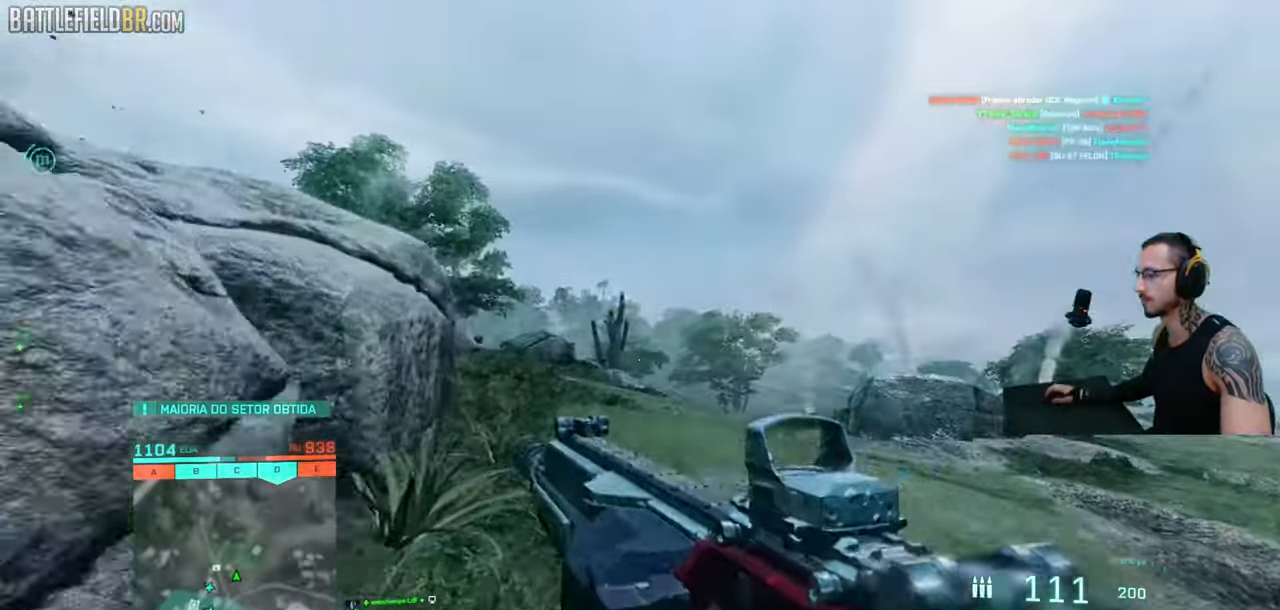
{"keys": ["ctrl", "d", "shift"], "mouse": ["right"], "events": [[450, "ctrl", "down"], [450, "mouse_right", "down"], [450, "w", "up"]]}
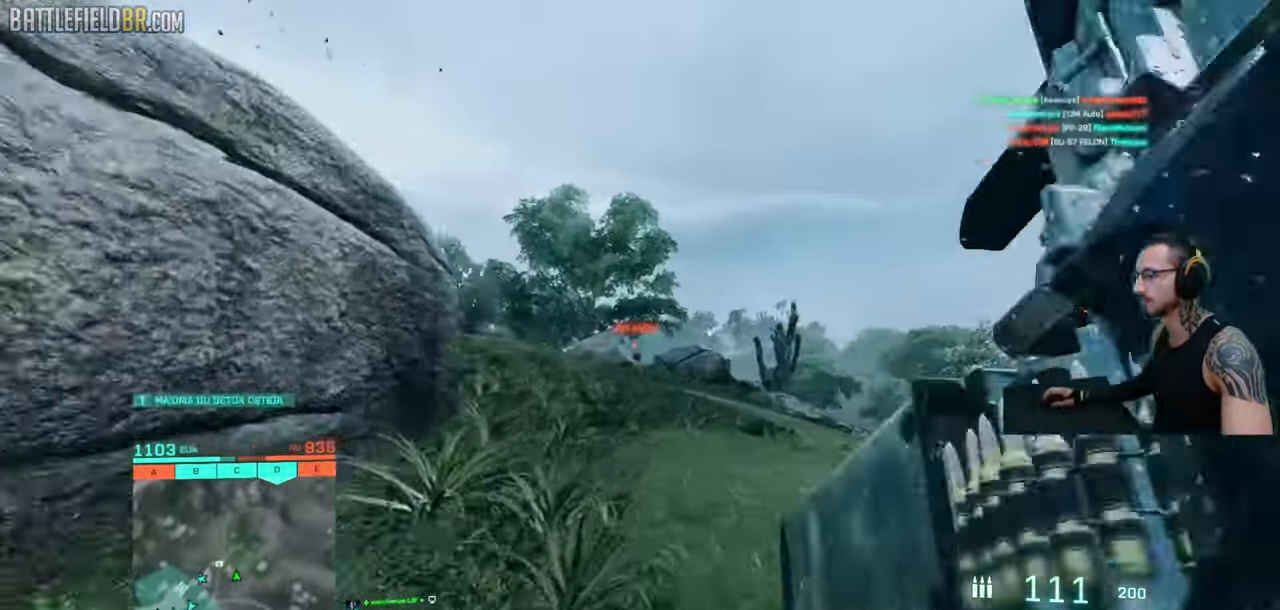
{"keys": ["a", "ctrl"], "mouse": ["left", "right"], "events": [[17, "ctrl", "up"], [34, "shift", "up"], [167, "mouse_left", "down"], [367, "a", "down"], [367, "d", "up"], [500, "ctrl", "down"]]}
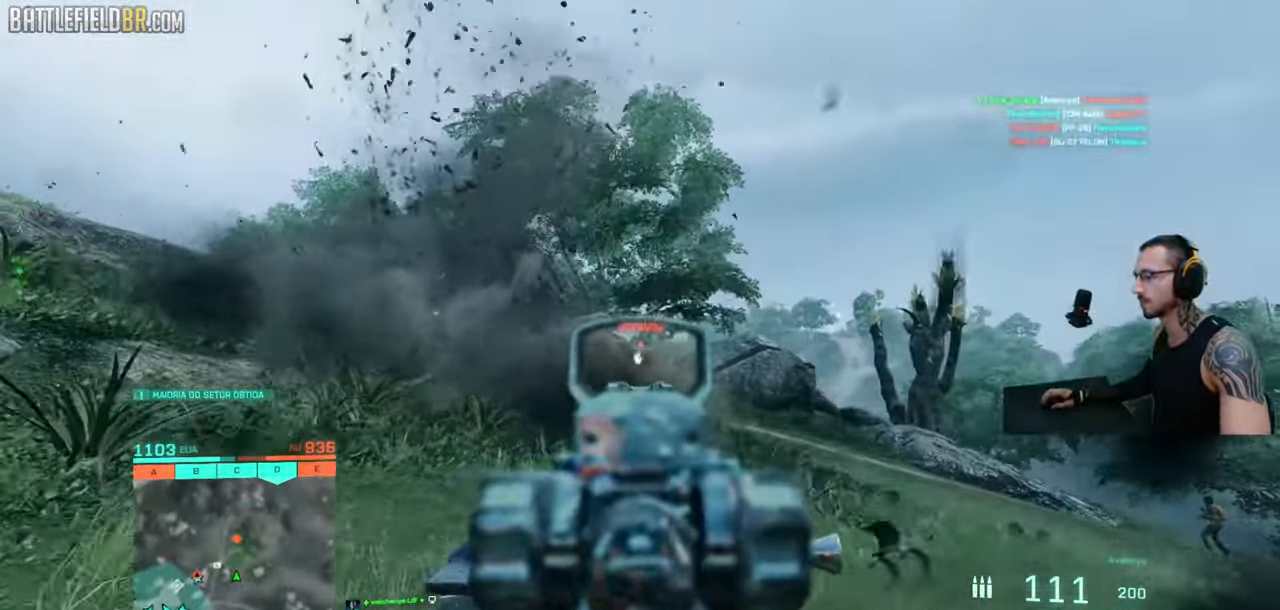
{"keys": ["a"], "mouse": ["left", "right"], "events": [[84, "ctrl", "up"]]}
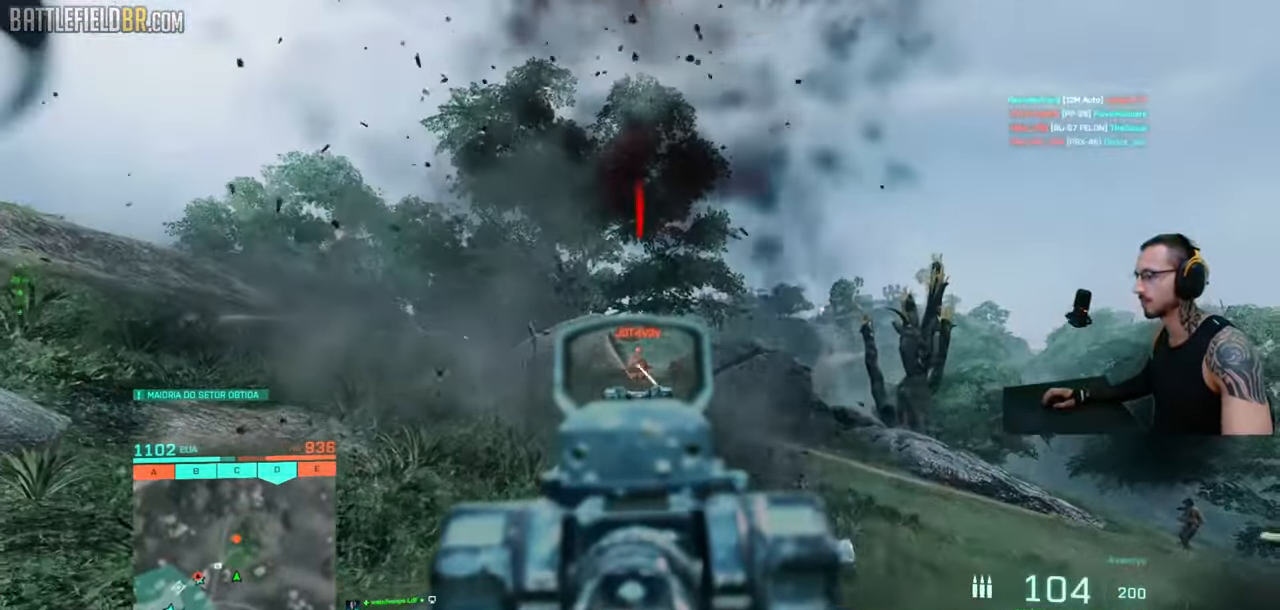
{"keys": ["a", "d"], "mouse": ["left", "right"], "events": [[17, "ctrl", "down"], [84, "ctrl", "up"], [167, "d", "down"], [217, "a", "up"], [417, "ctrl", "down"], [484, "a", "down"], [500, "ctrl", "up"]]}
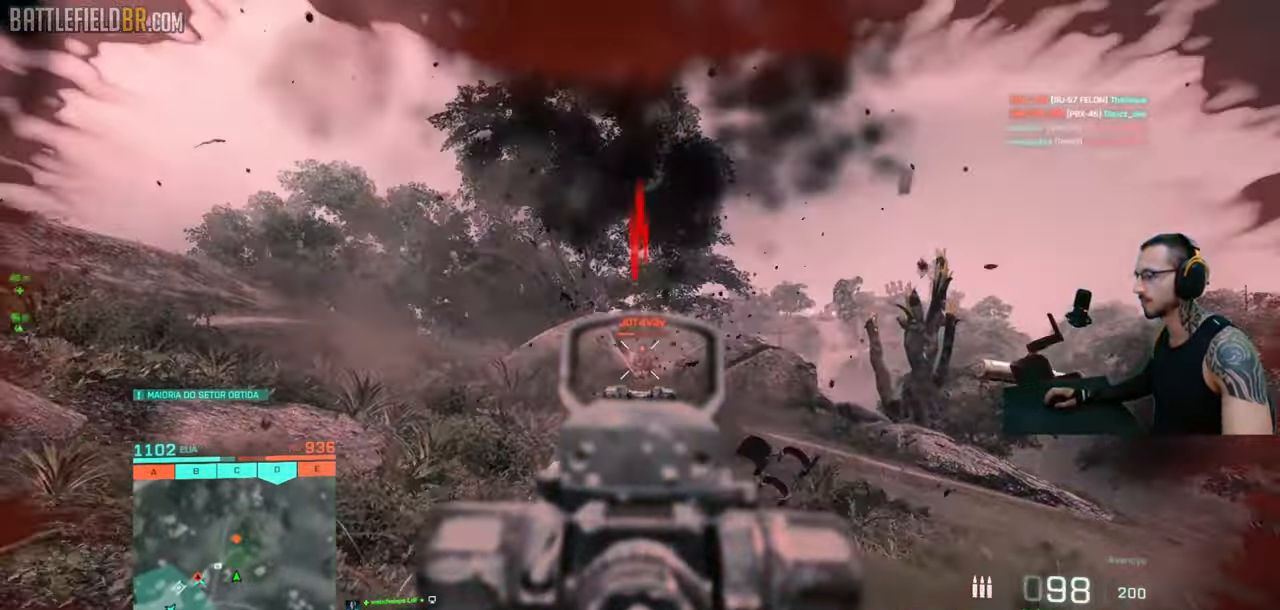
{"keys": ["a", "ctrl"], "mouse": ["left", "right"], "events": [[17, "d", "up"], [500, "ctrl", "down"]]}
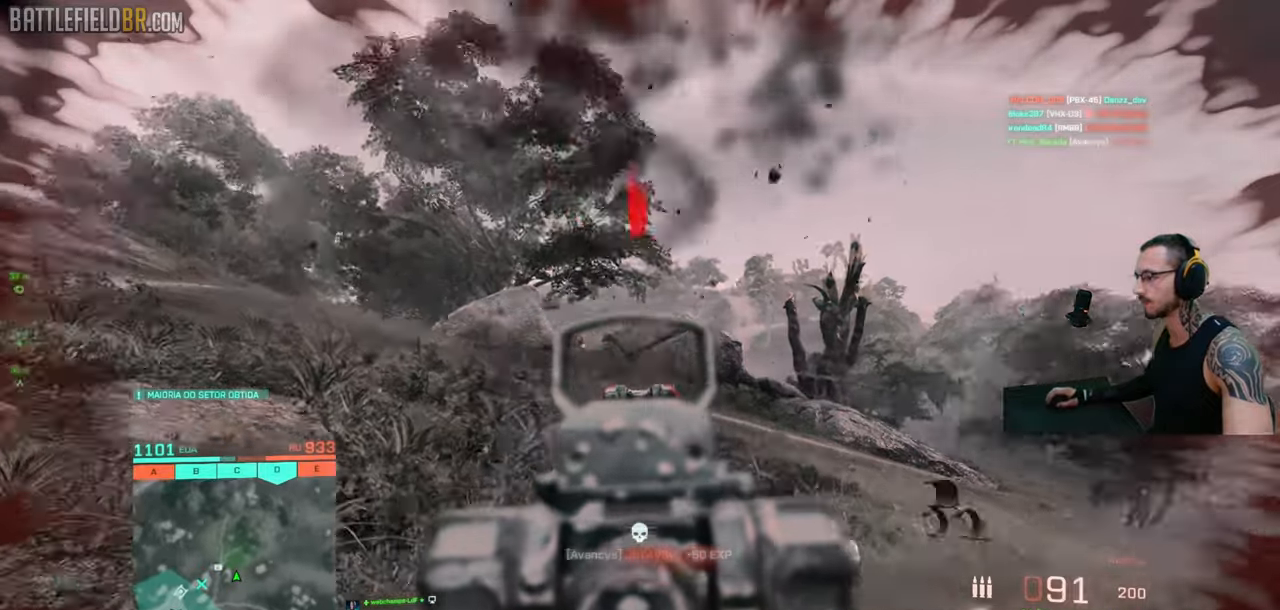
{"keys": ["d"], "mouse": ["left", "right"], "events": [[100, "ctrl", "up"], [417, "d", "down"], [434, "a", "up"]]}